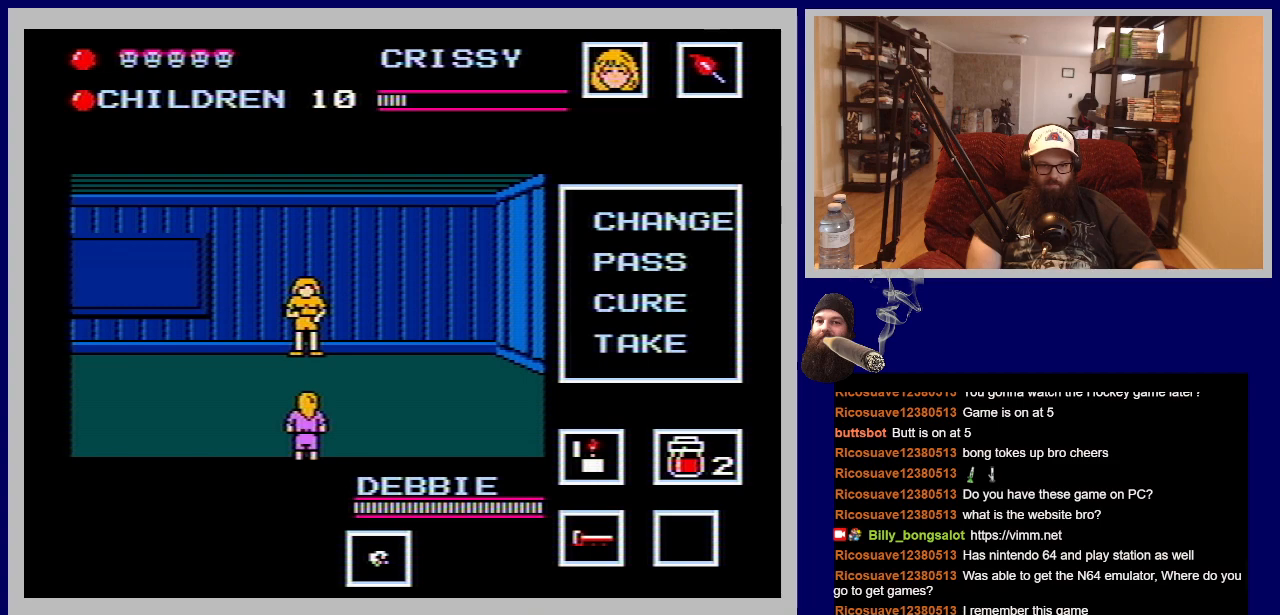
Gameplay with a controller (Nintendo layout); each line is a JSON object with the inputs held at the frame after it. "events" lists button and stick changes between this image and that frame as [ms after this image, input, new state], when the widget could be followed in between. Not read: L3 R3.
{"buttons": [], "events": []}
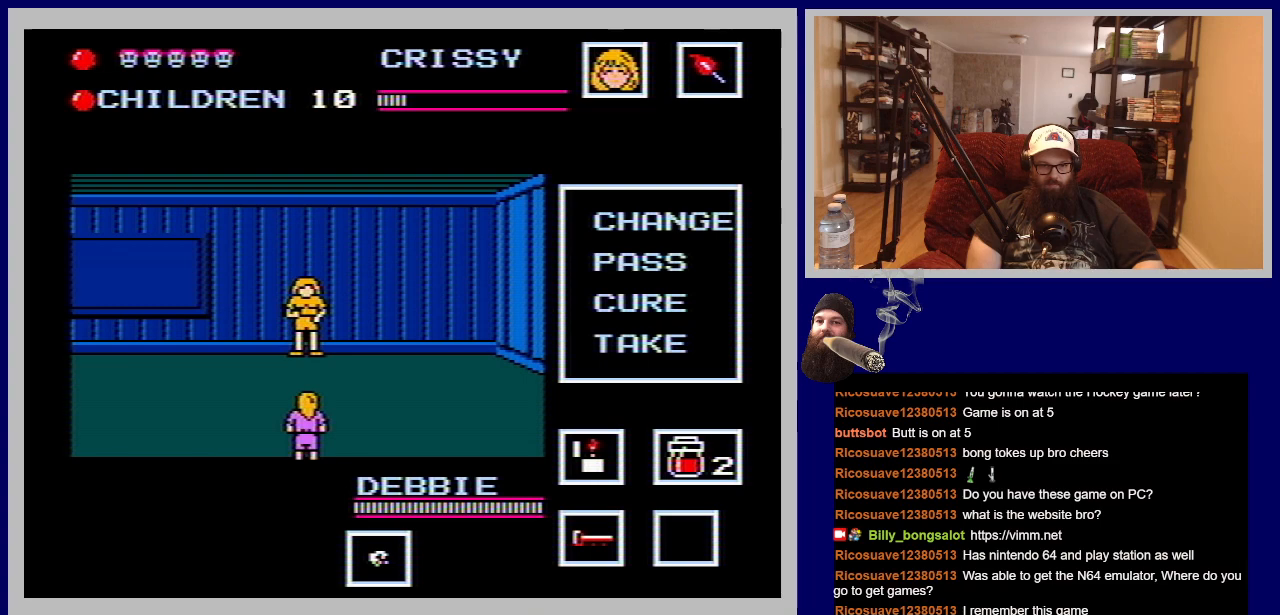
{"buttons": ["SELECT"], "events": [[467, "SELECT", "down"]]}
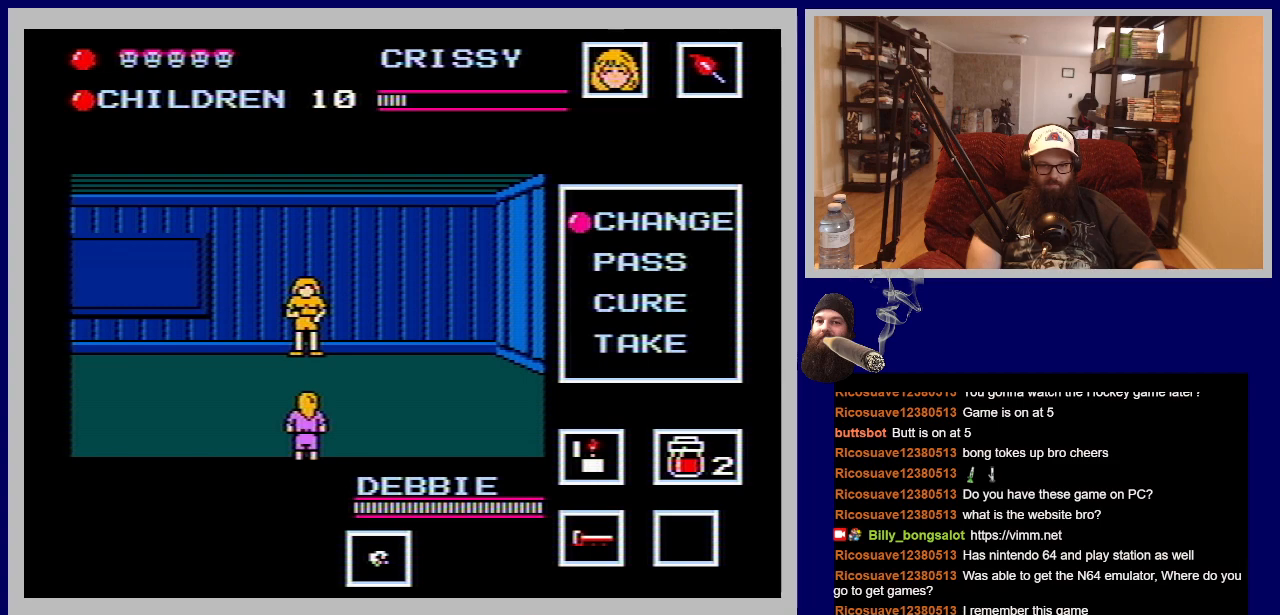
{"buttons": [], "events": [[200, "SELECT", "up"]]}
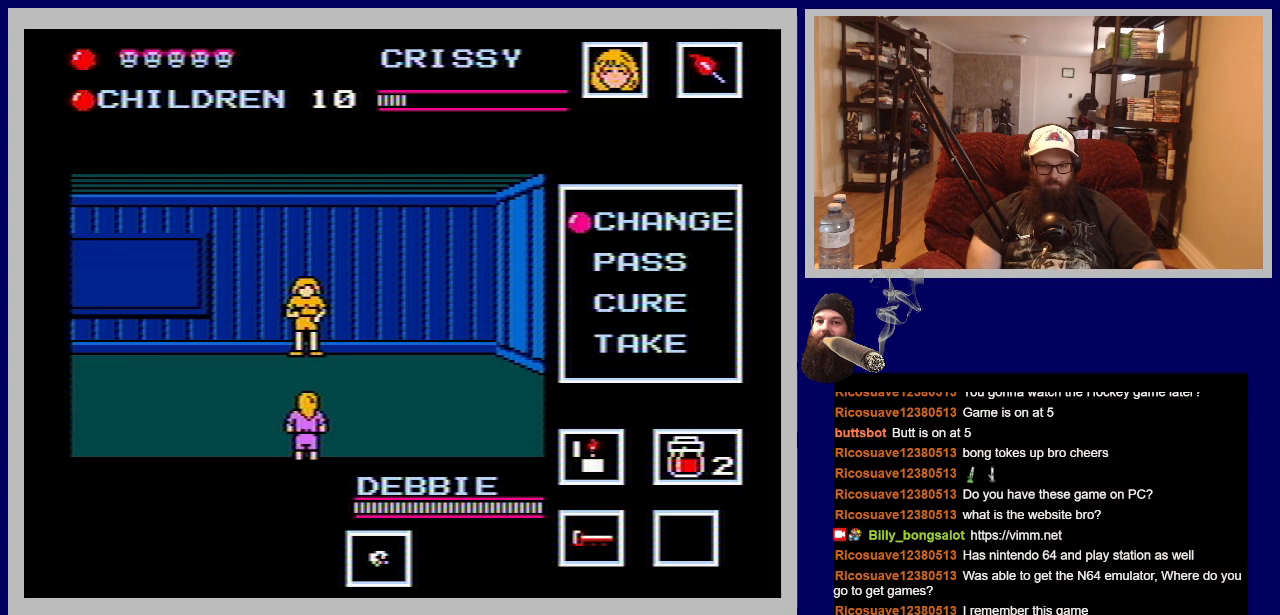
{"buttons": [], "events": []}
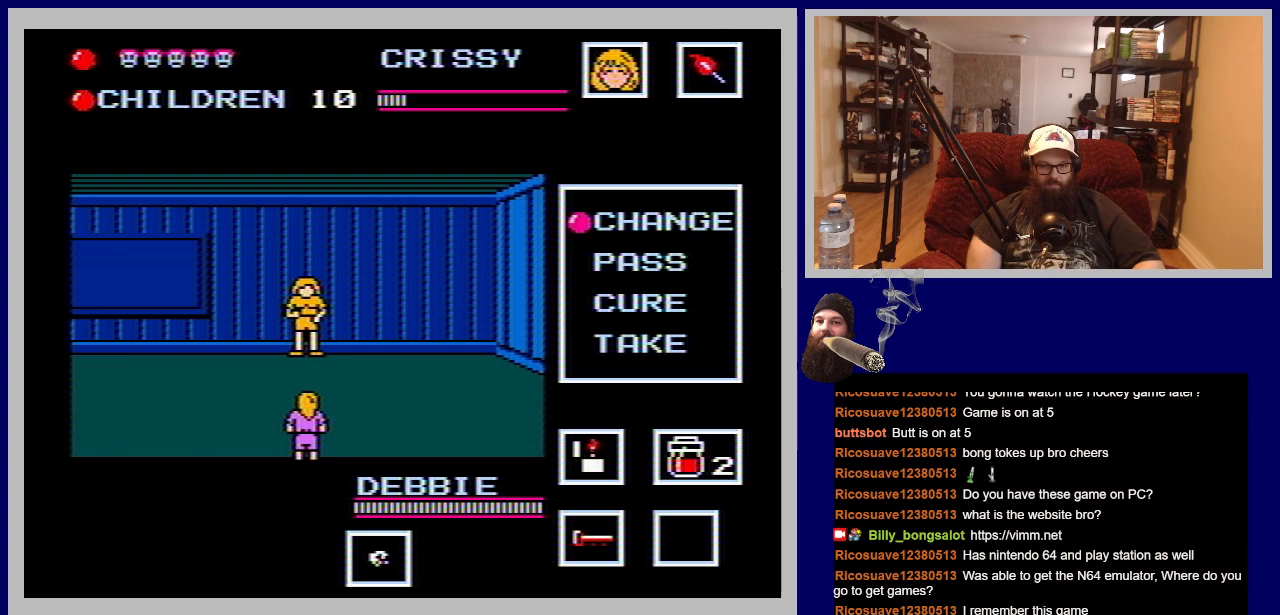
{"buttons": [], "events": [[267, "B", "down"], [367, "B", "up"]]}
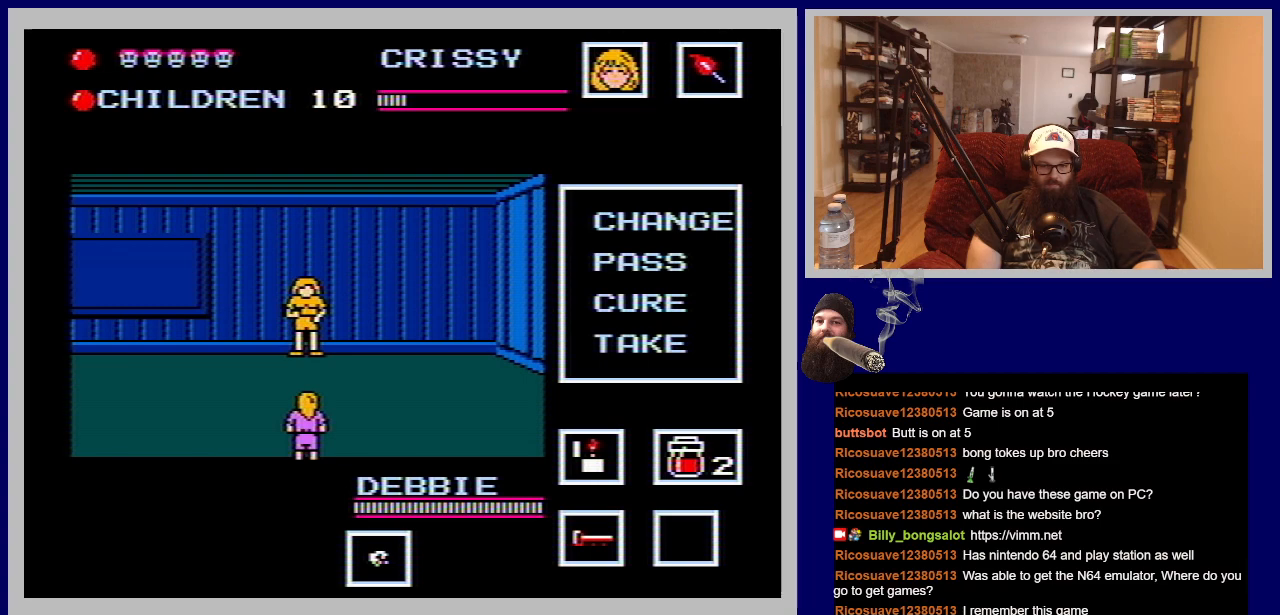
{"buttons": [], "events": []}
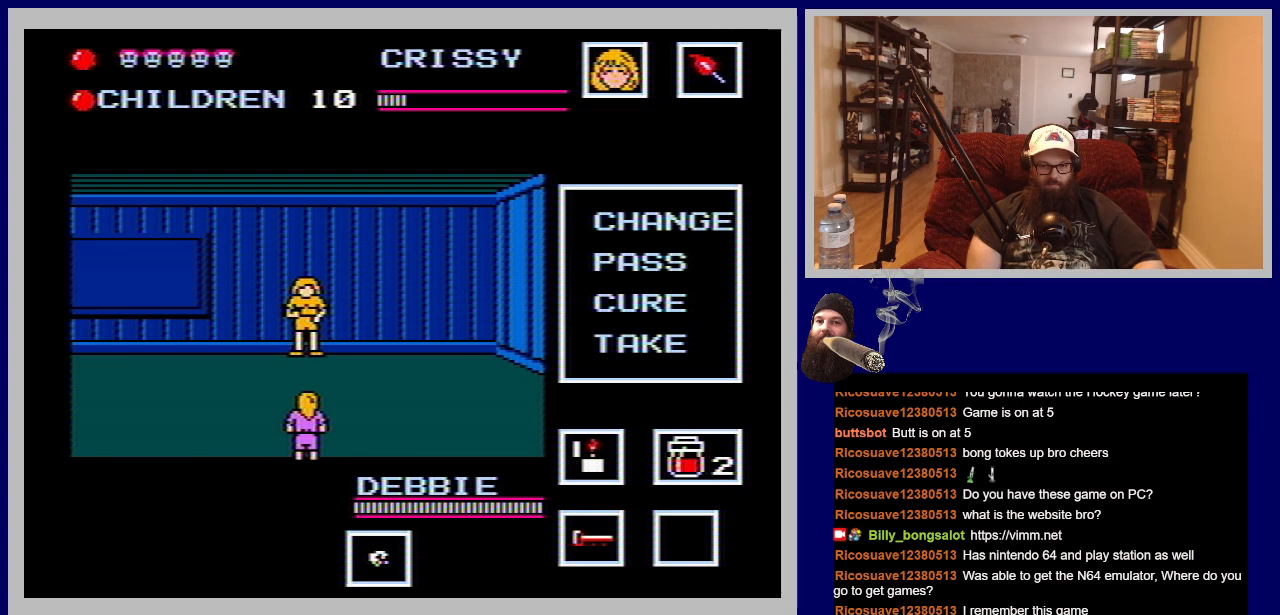
{"buttons": [], "events": [[117, "B", "down"], [217, "B", "up"]]}
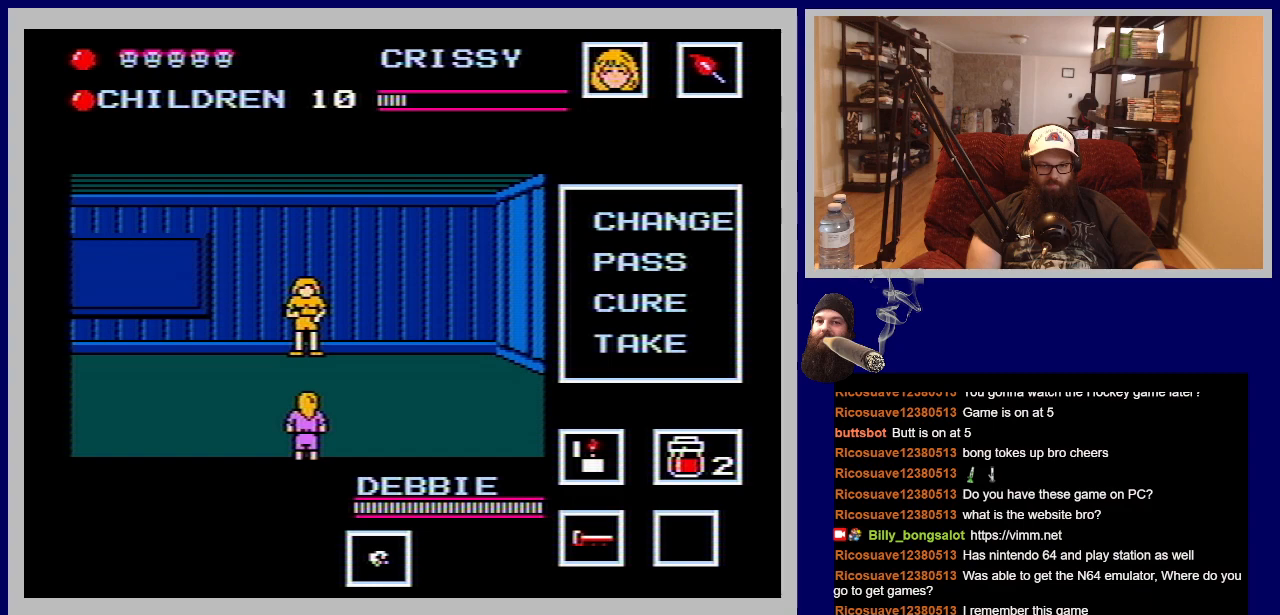
{"buttons": [], "events": [[83, "DPAD_DOWN", "down"], [300, "DPAD_DOWN", "up"]]}
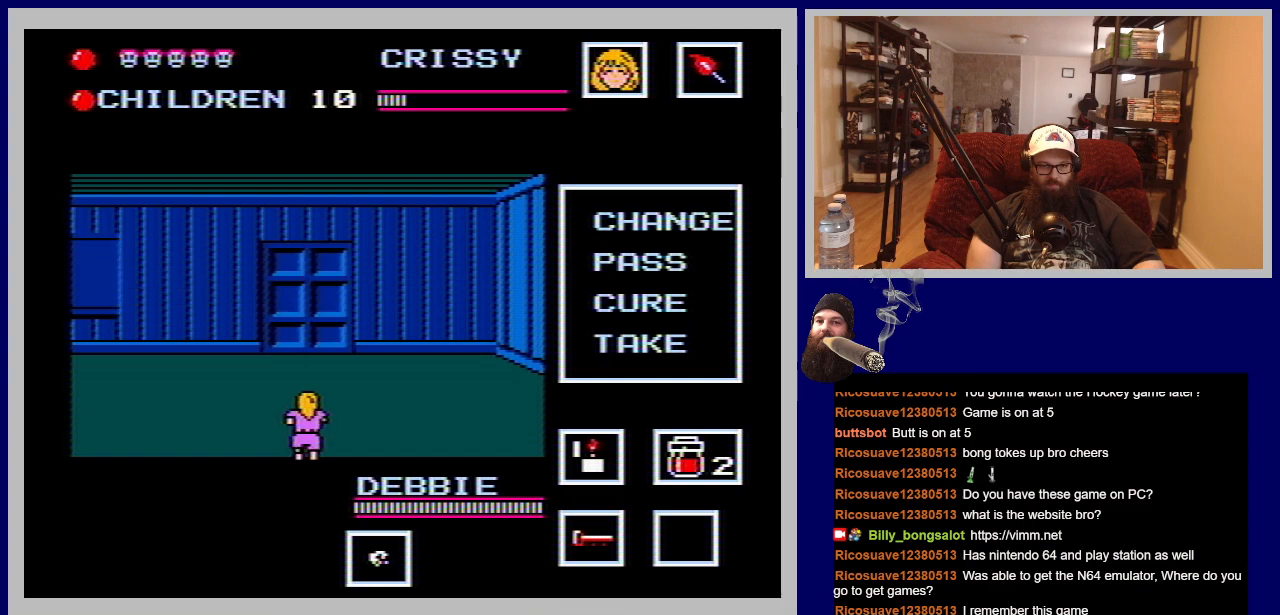
{"buttons": ["DPAD_UP"], "events": [[450, "DPAD_UP", "down"]]}
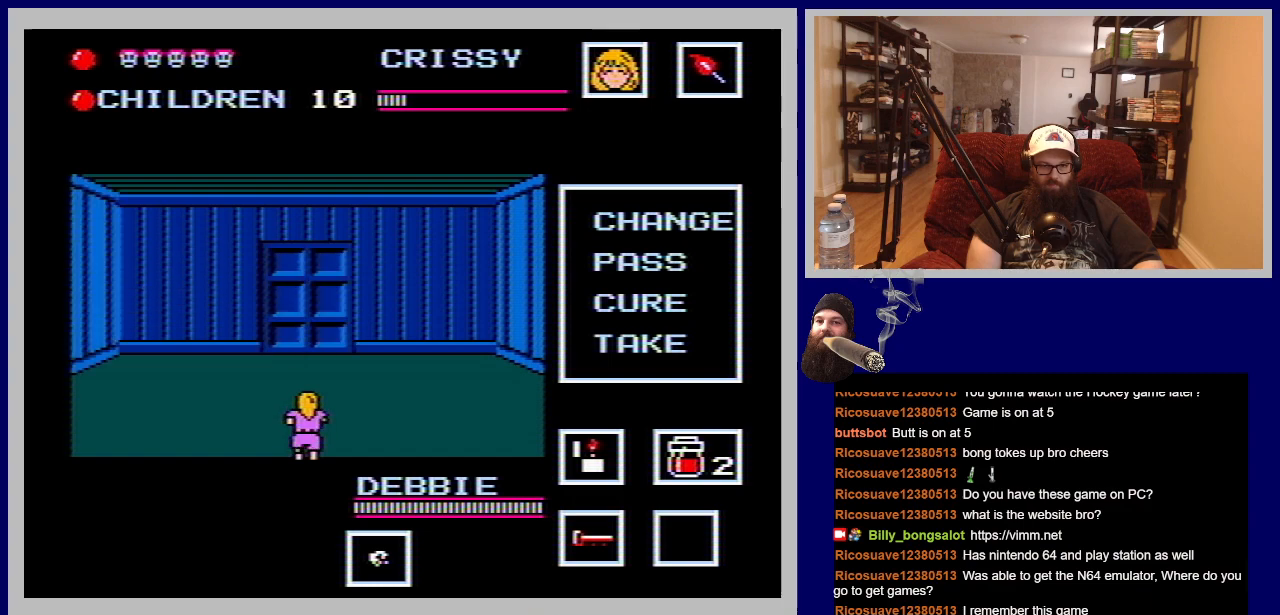
{"buttons": ["DPAD_UP"], "events": []}
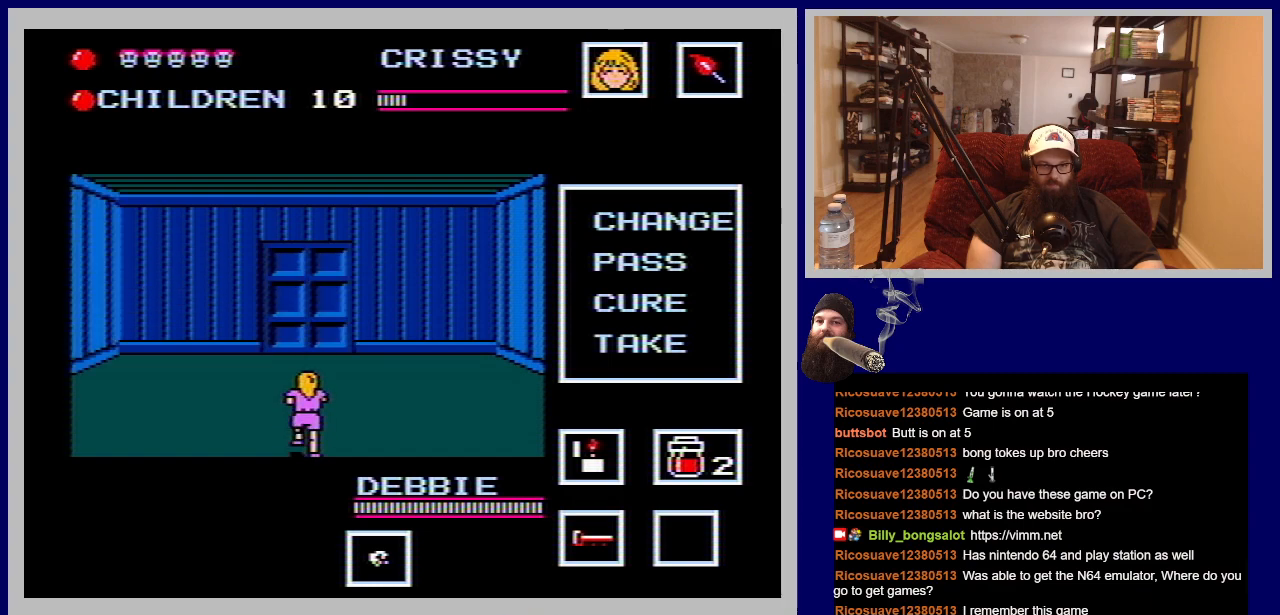
{"buttons": ["DPAD_UP"], "events": []}
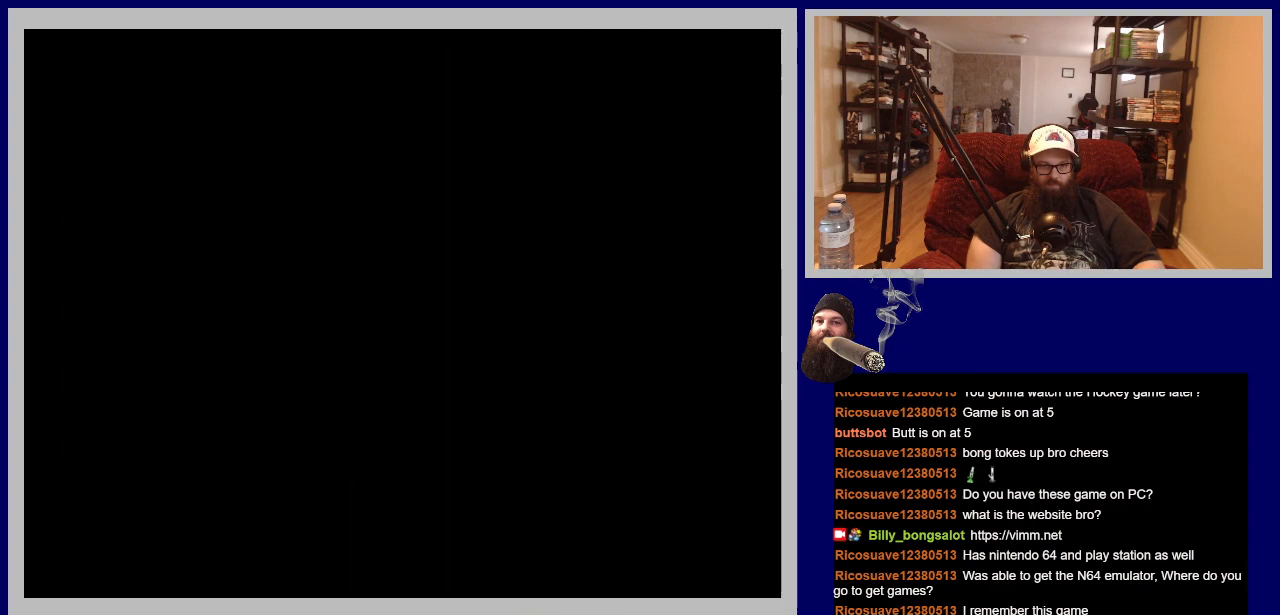
{"buttons": ["B", "DPAD_DOWN"], "events": [[217, "DPAD_UP", "up"], [367, "DPAD_DOWN", "down"], [450, "B", "down"]]}
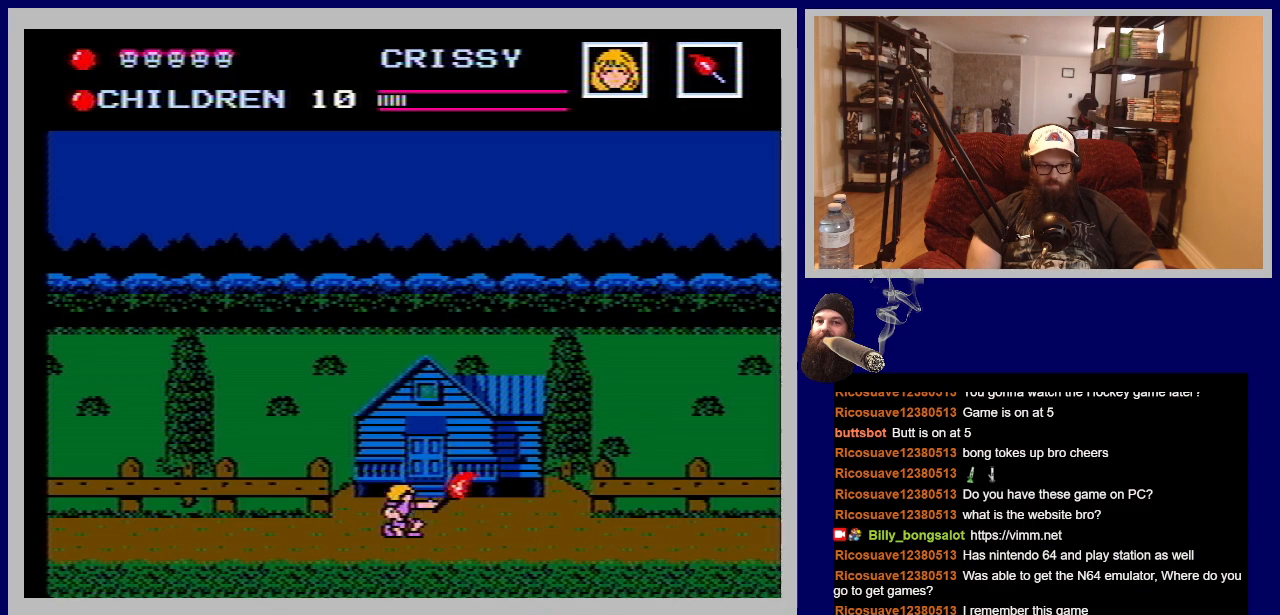
{"buttons": ["DPAD_DOWN"], "events": [[67, "B", "up"]]}
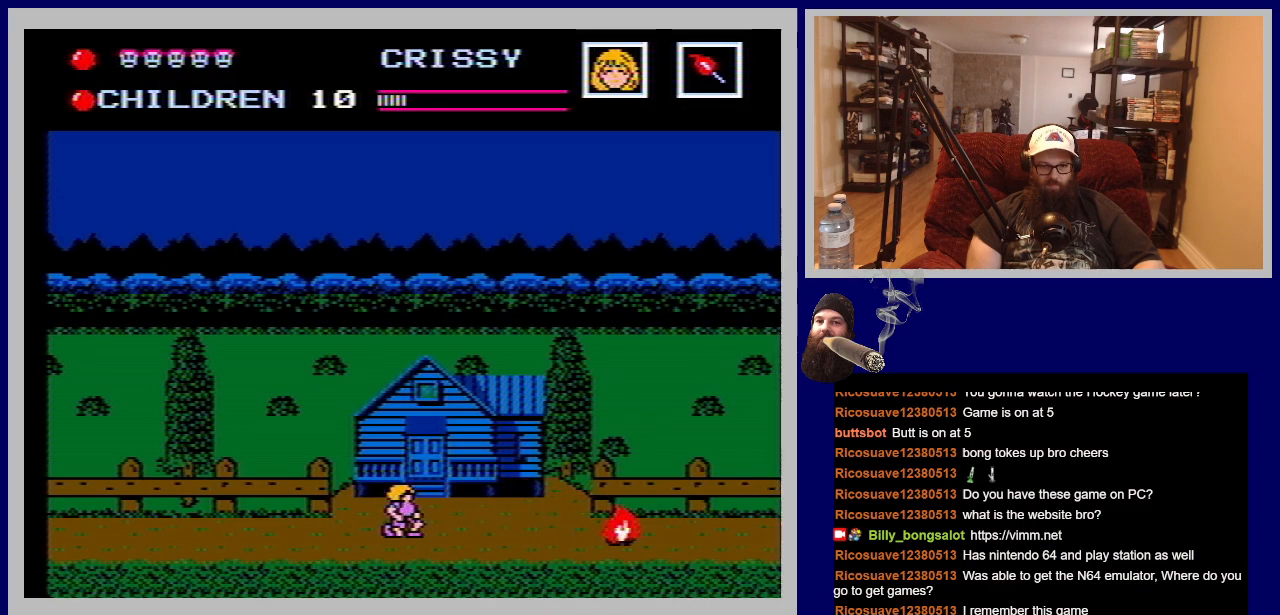
{"buttons": ["DPAD_RIGHT"], "events": [[100, "DPAD_DOWN", "up"], [217, "DPAD_RIGHT", "down"]]}
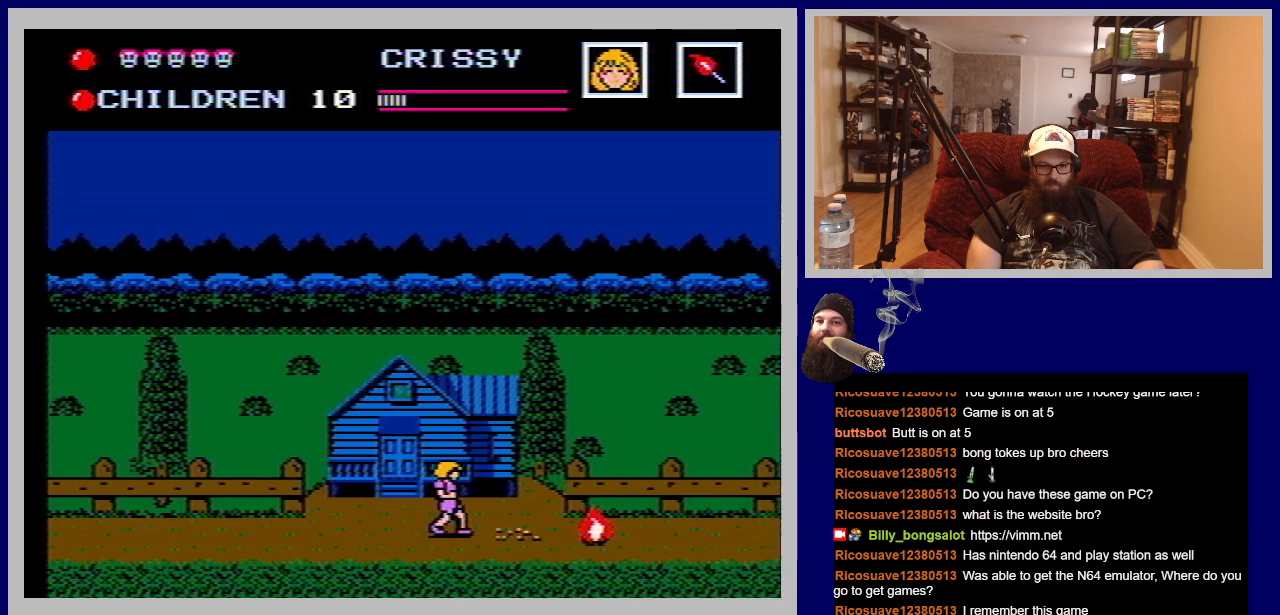
{"buttons": ["DPAD_LEFT"], "events": [[33, "DPAD_RIGHT", "up"], [233, "DPAD_LEFT", "down"]]}
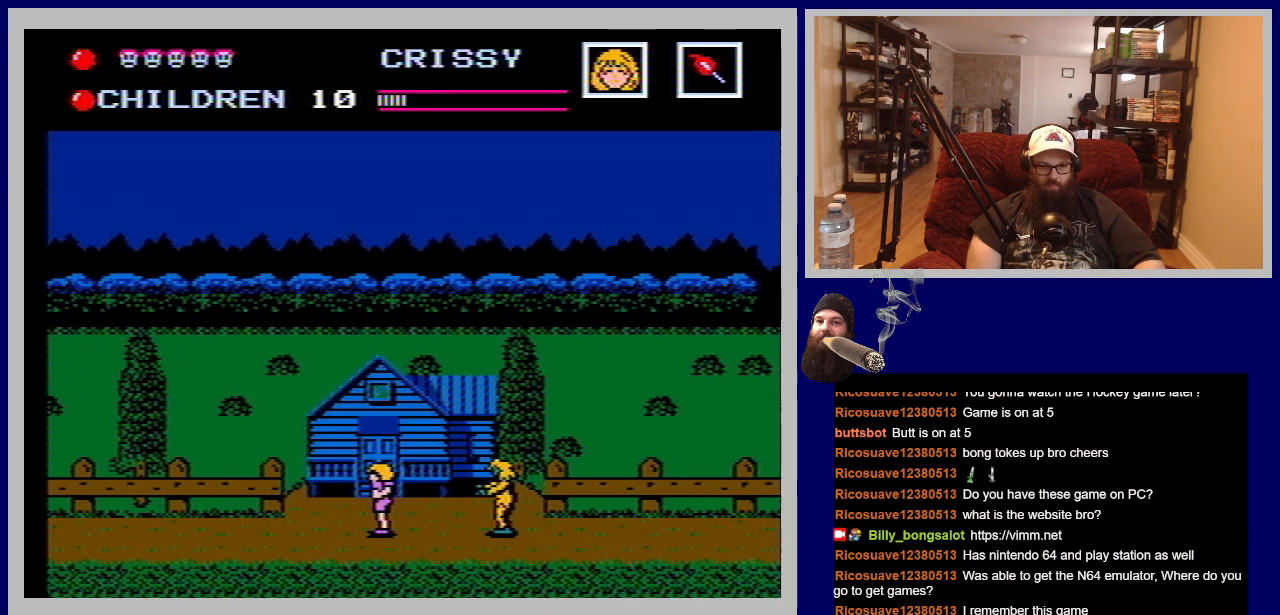
{"buttons": [], "events": [[433, "DPAD_LEFT", "up"]]}
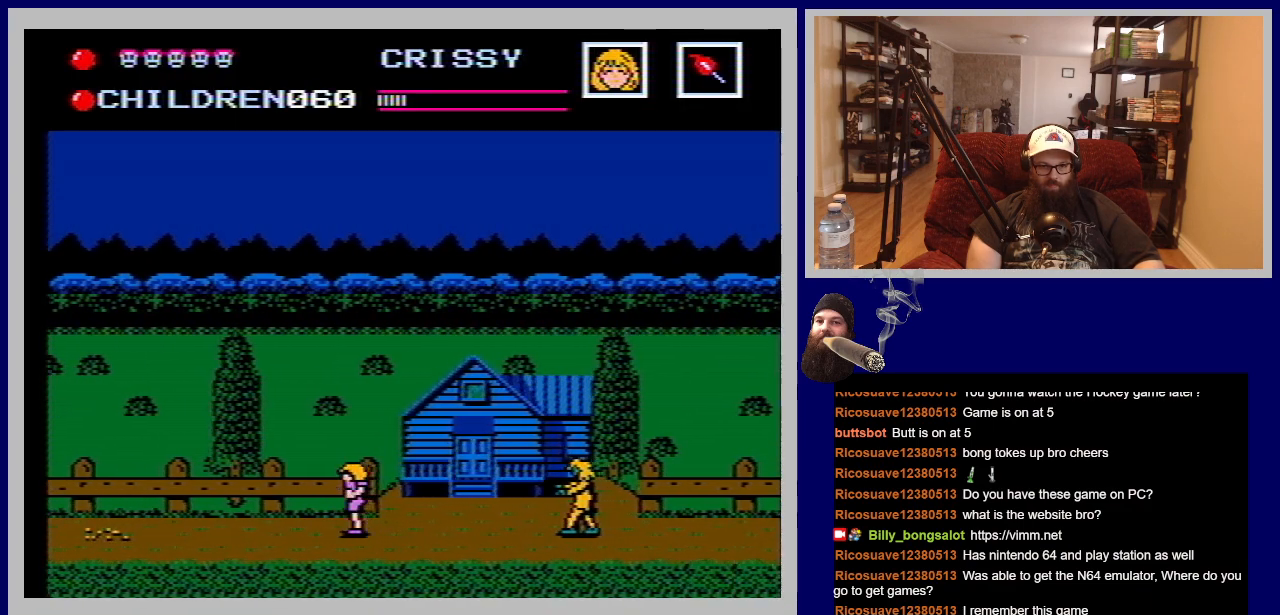
{"buttons": ["A", "DPAD_RIGHT"], "events": [[83, "DPAD_RIGHT", "down"], [250, "A", "down"]]}
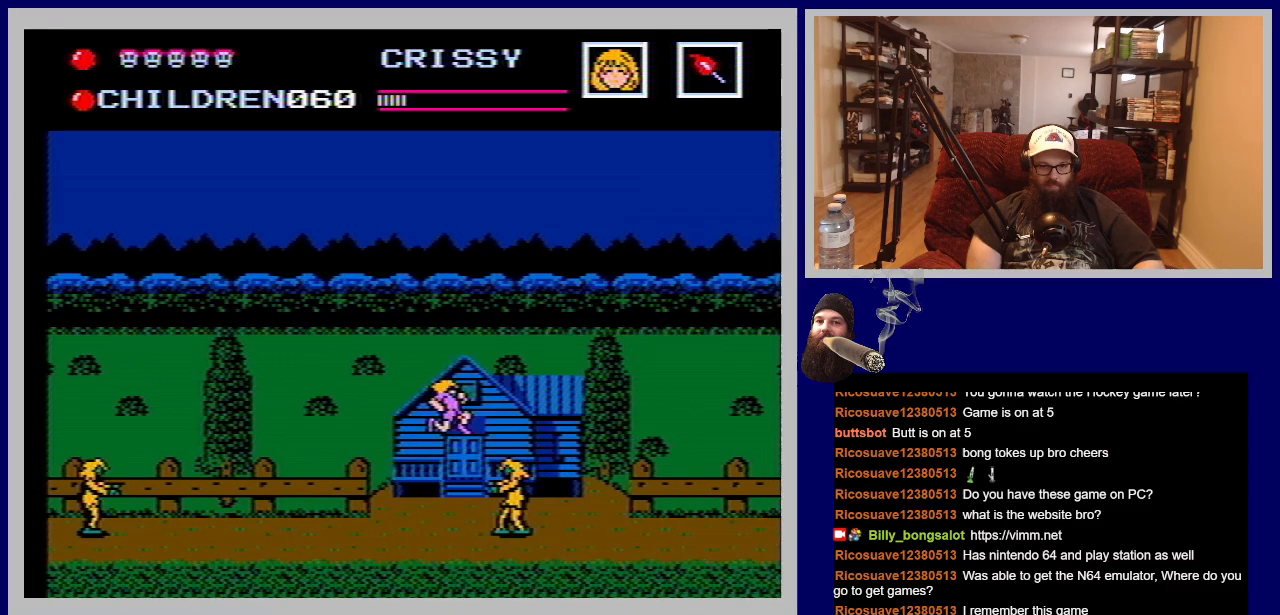
{"buttons": ["DPAD_RIGHT"], "events": [[333, "A", "up"]]}
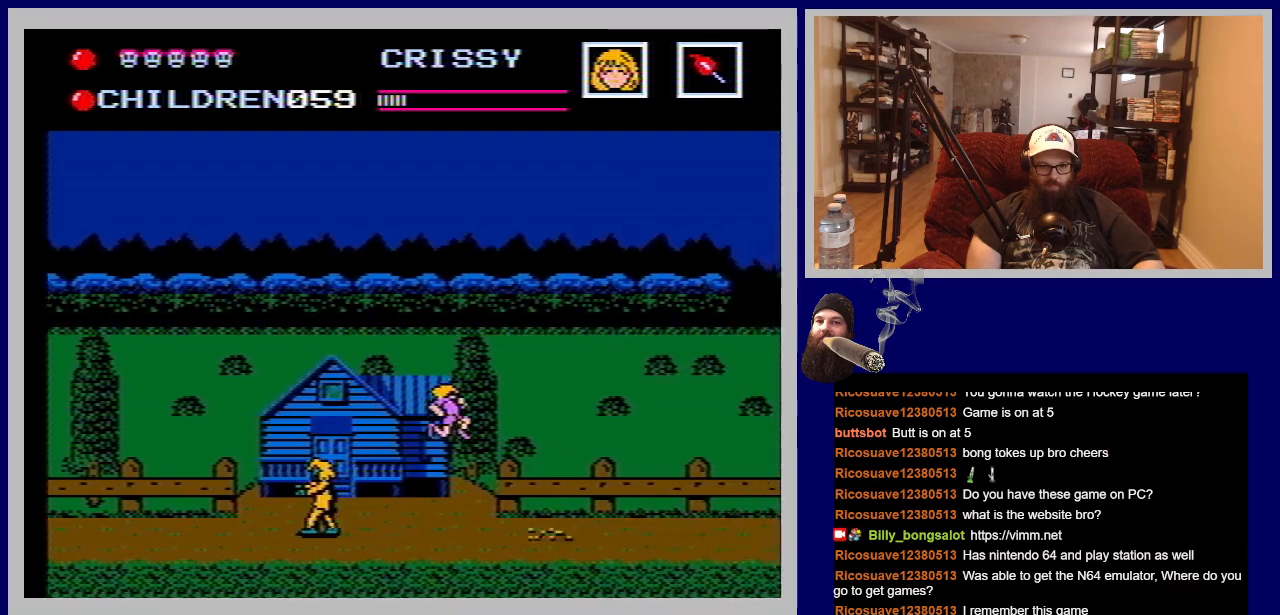
{"buttons": ["START"], "events": [[33, "DPAD_RIGHT", "up"], [133, "DPAD_LEFT", "down"], [283, "DPAD_LEFT", "up"], [450, "START", "down"]]}
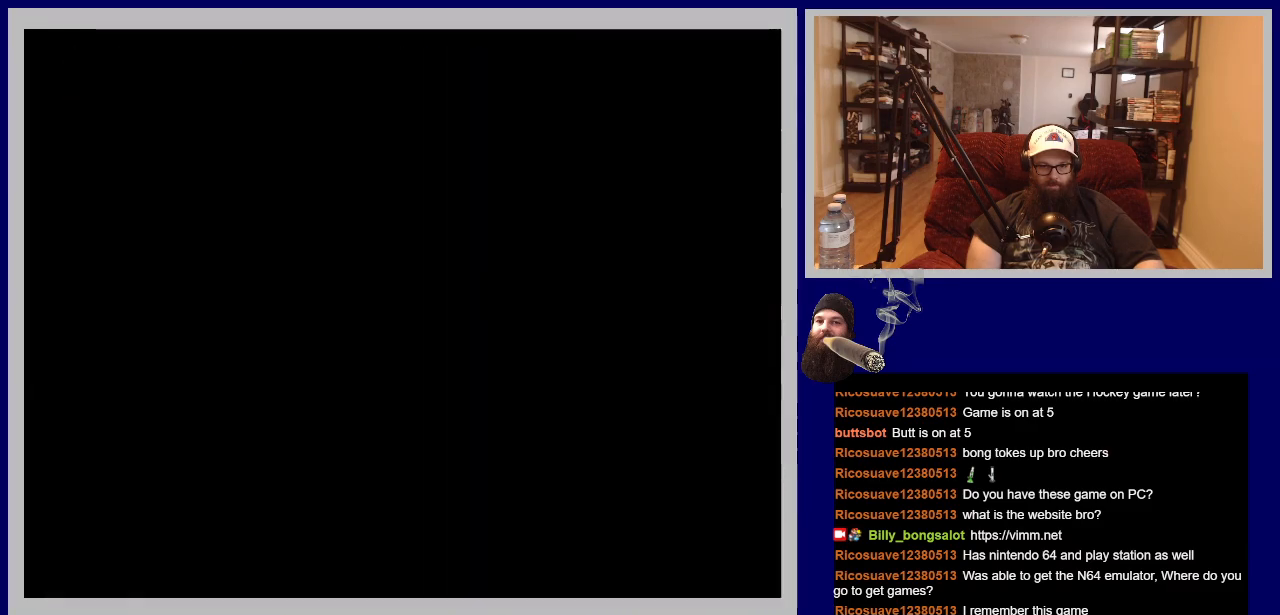
{"buttons": [], "events": [[117, "START", "up"]]}
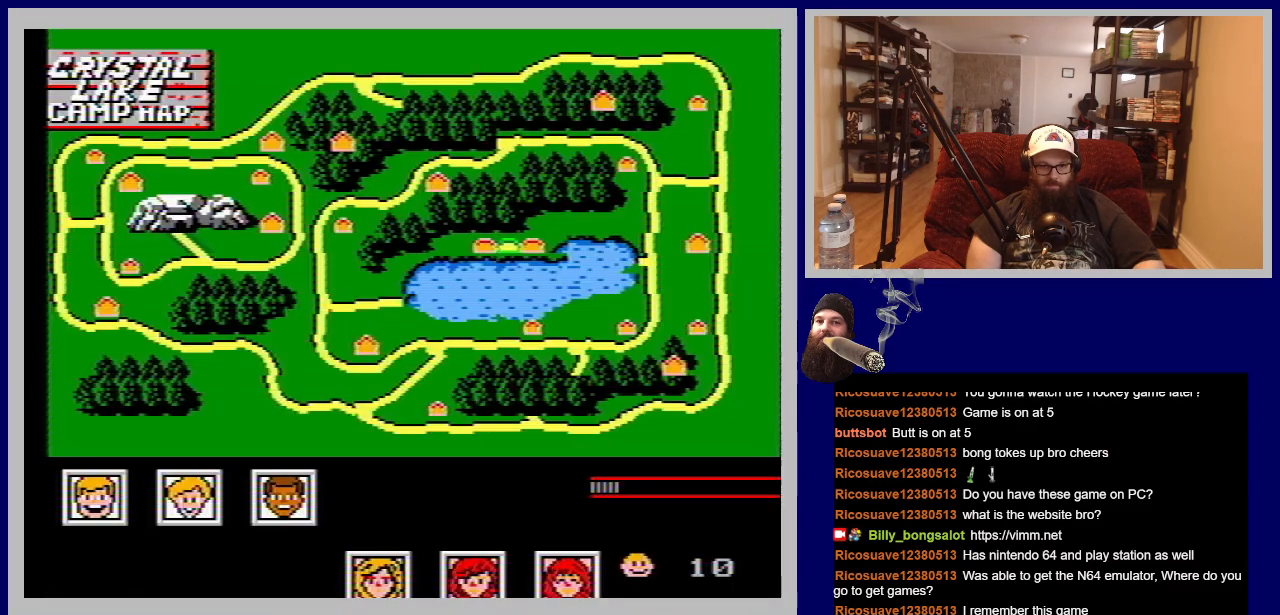
{"buttons": [], "events": []}
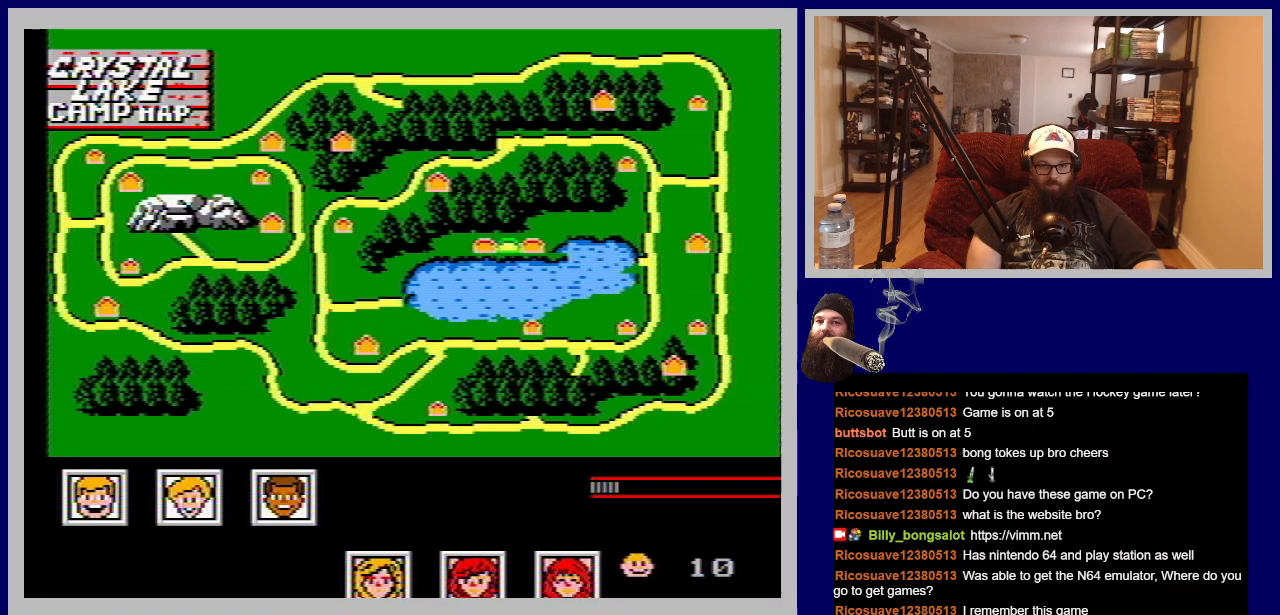
{"buttons": [], "events": [[117, "START", "down"], [300, "START", "up"]]}
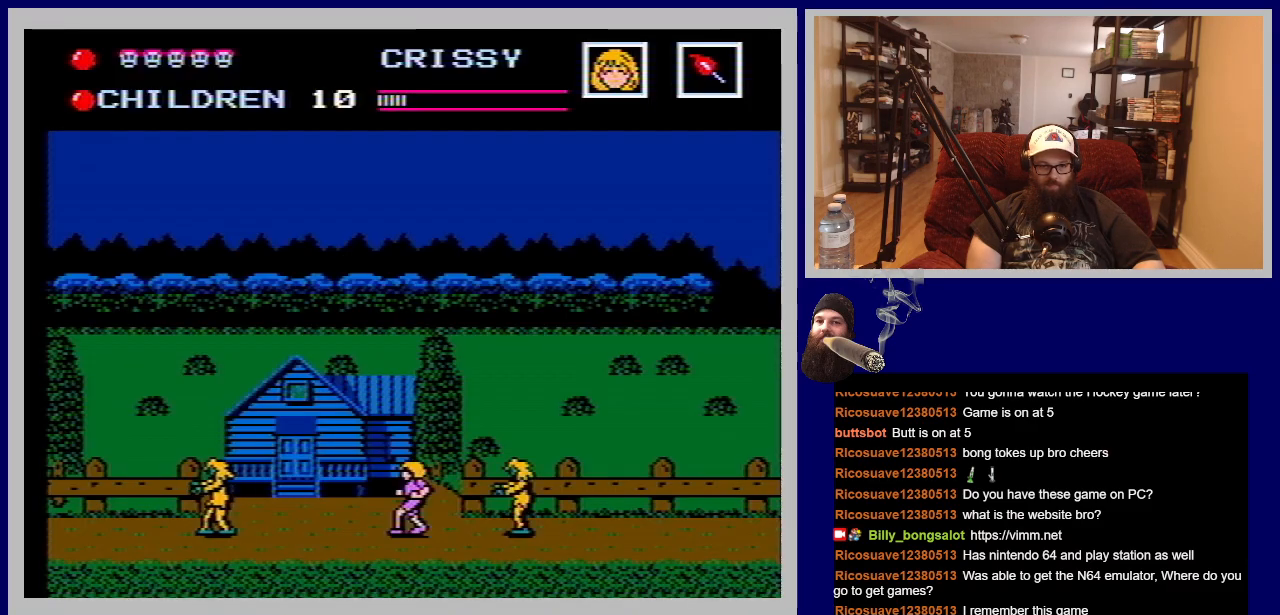
{"buttons": ["DPAD_LEFT"], "events": [[283, "DPAD_LEFT", "down"]]}
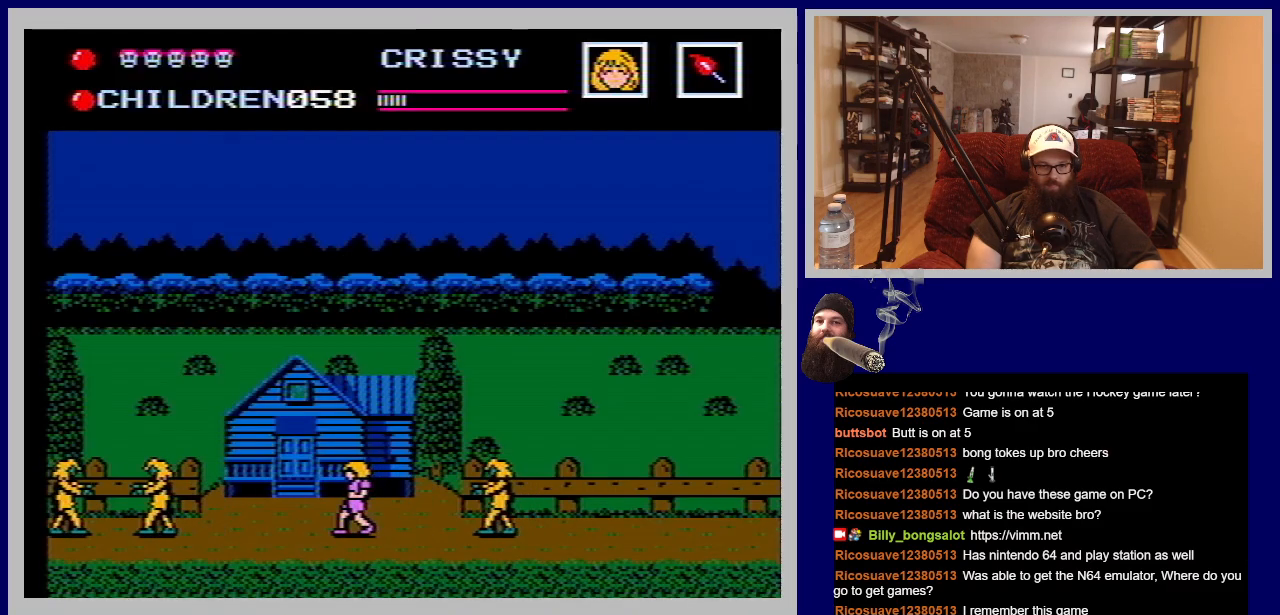
{"buttons": [], "events": [[67, "DPAD_LEFT", "up"]]}
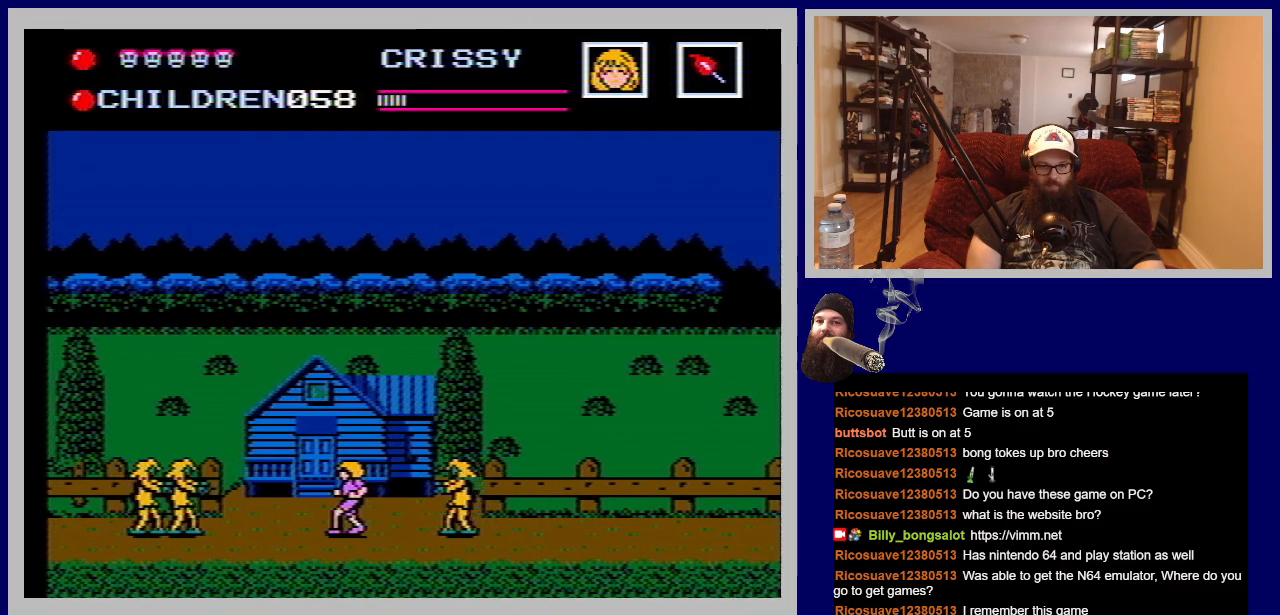
{"buttons": ["A", "DPAD_LEFT"], "events": [[167, "DPAD_LEFT", "down"], [300, "A", "down"]]}
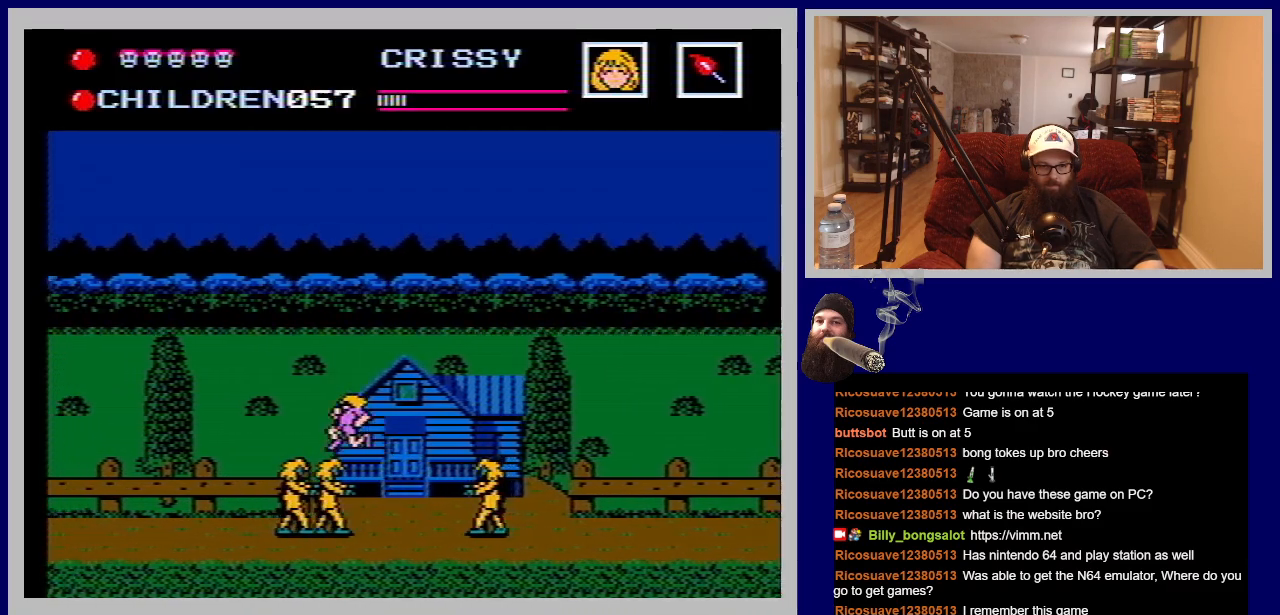
{"buttons": ["DPAD_LEFT"], "events": [[183, "A", "up"]]}
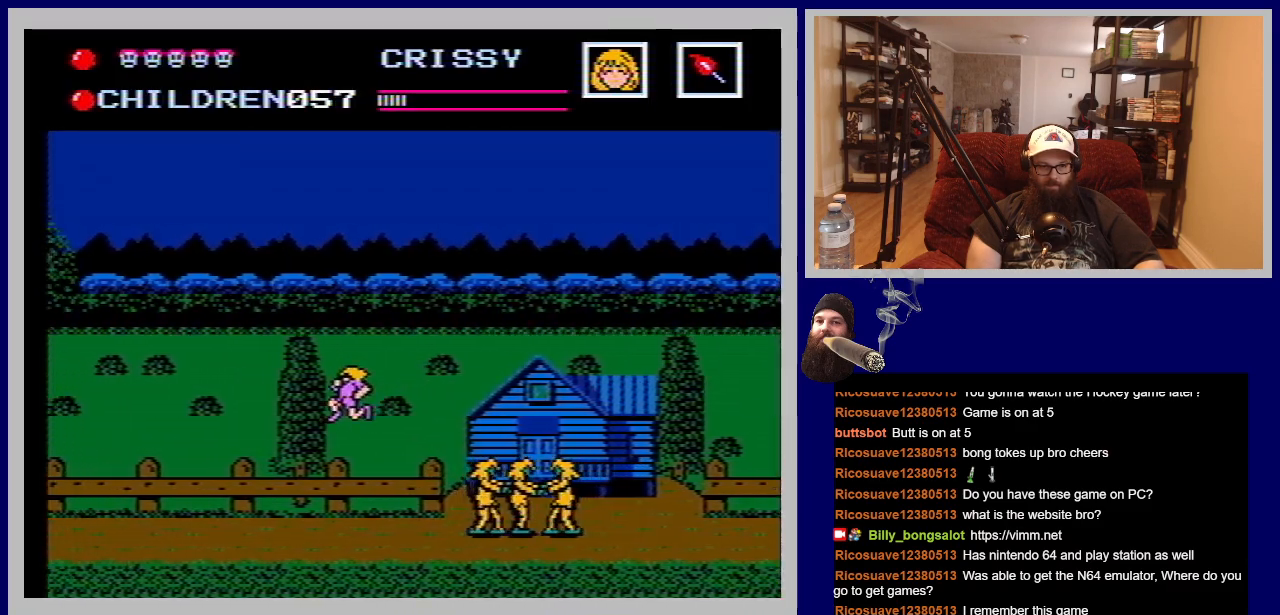
{"buttons": [], "events": [[300, "DPAD_LEFT", "up"]]}
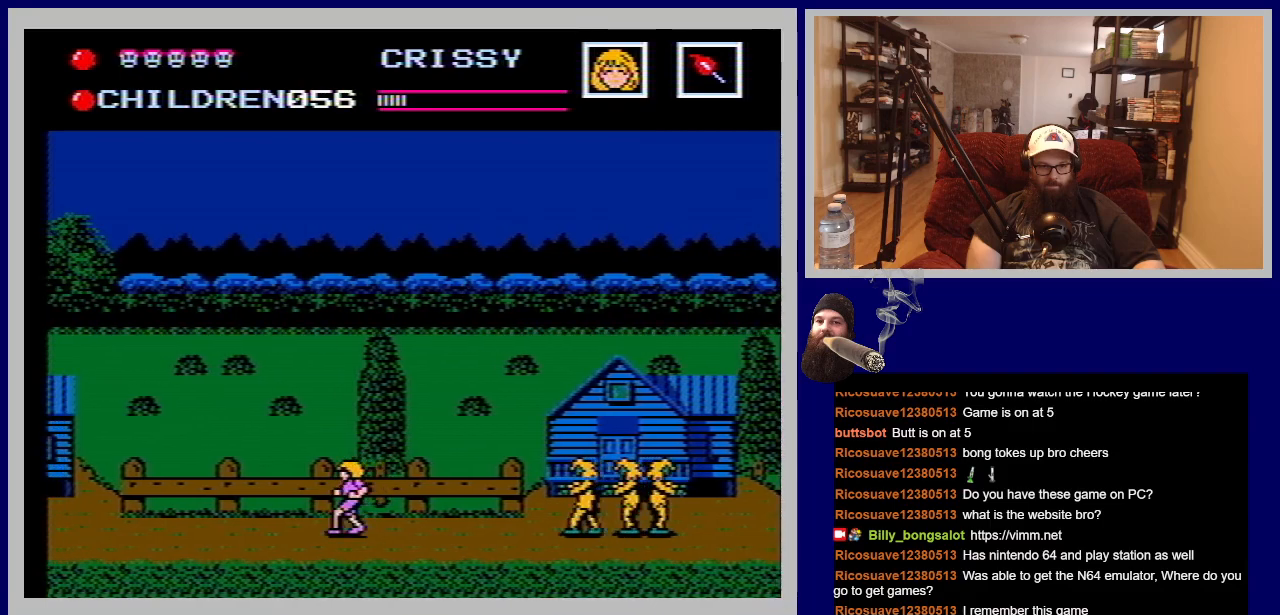
{"buttons": ["START"], "events": [[417, "START", "down"]]}
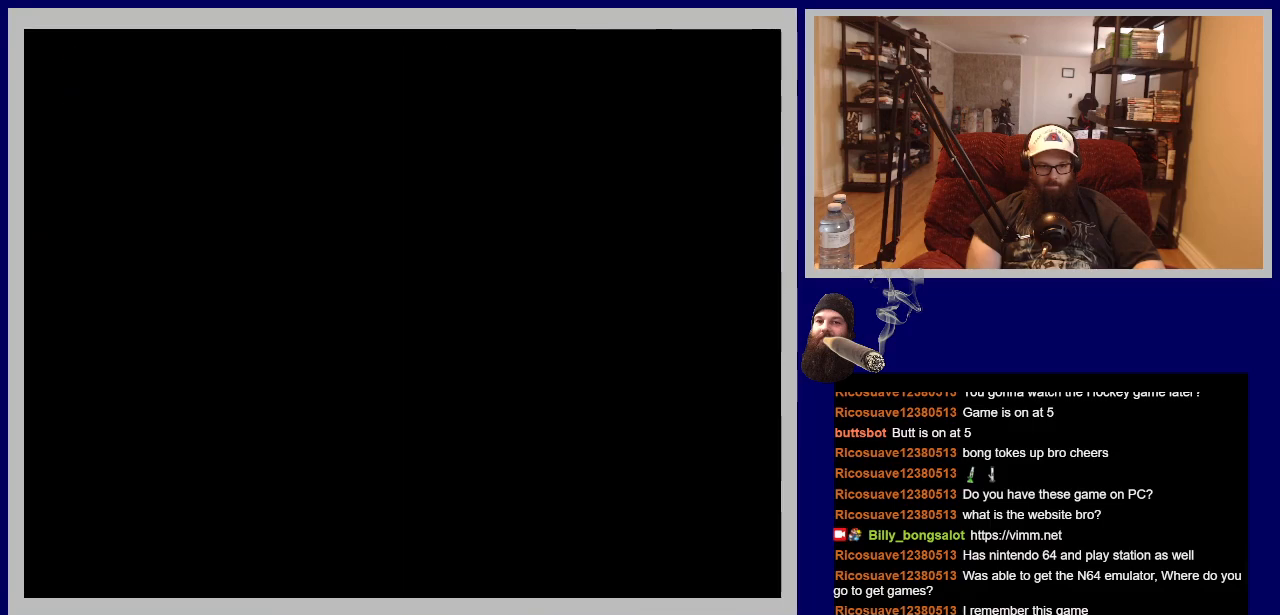
{"buttons": [], "events": [[83, "START", "up"]]}